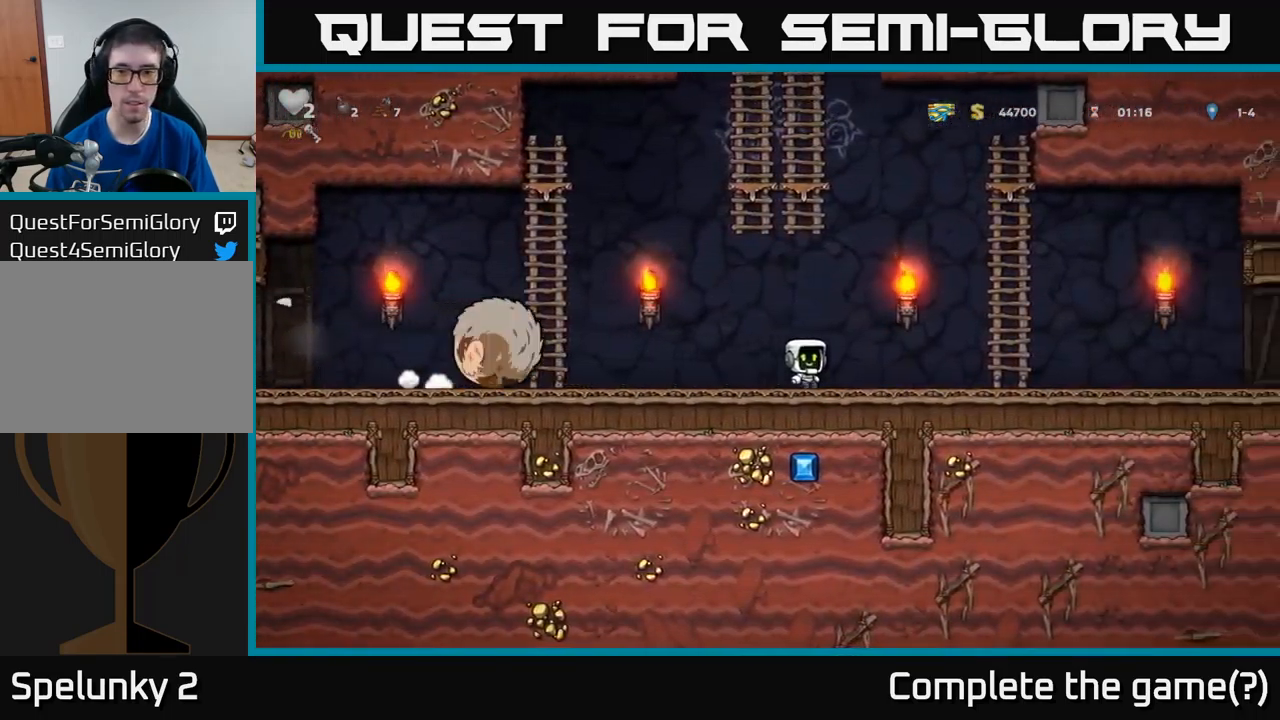
Gameplay with a controller (Xbox layout); each line is a JSON object with the inputs held at the frame after it. "events" lists button and stick changes between this image and that frame as [ms after this image, input, new state], when the widget could be followed in between. Not read: right_stick.
{"buttons": ["DPAD_UP", "DPAD_LEFT"], "left_stick": "center", "events": [[133, "A", "down"], [350, "DPAD_UP", "down"], [367, "DPAD_RIGHT", "up"], [383, "A", "up"], [467, "DPAD_LEFT", "down"]]}
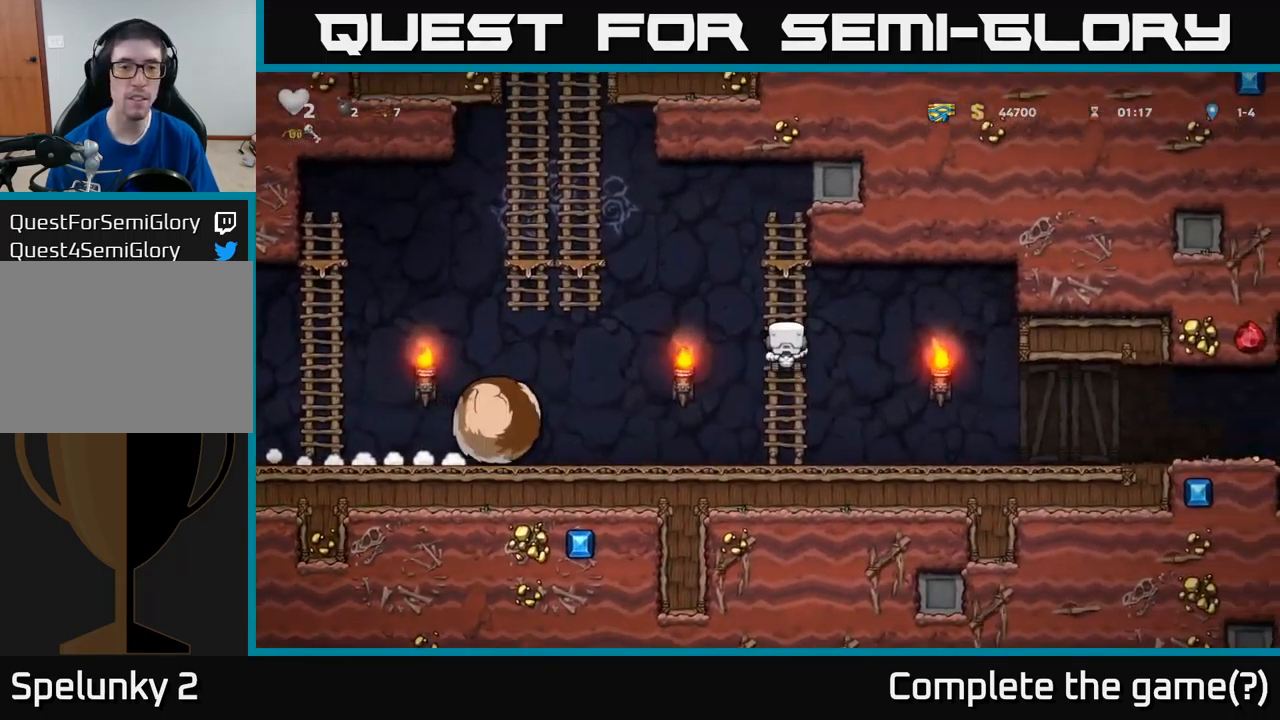
{"buttons": ["DPAD_UP"], "left_stick": "center", "events": [[50, "A", "down"], [67, "DPAD_UP", "up"], [467, "A", "up"], [467, "DPAD_UP", "down"], [500, "DPAD_LEFT", "up"]]}
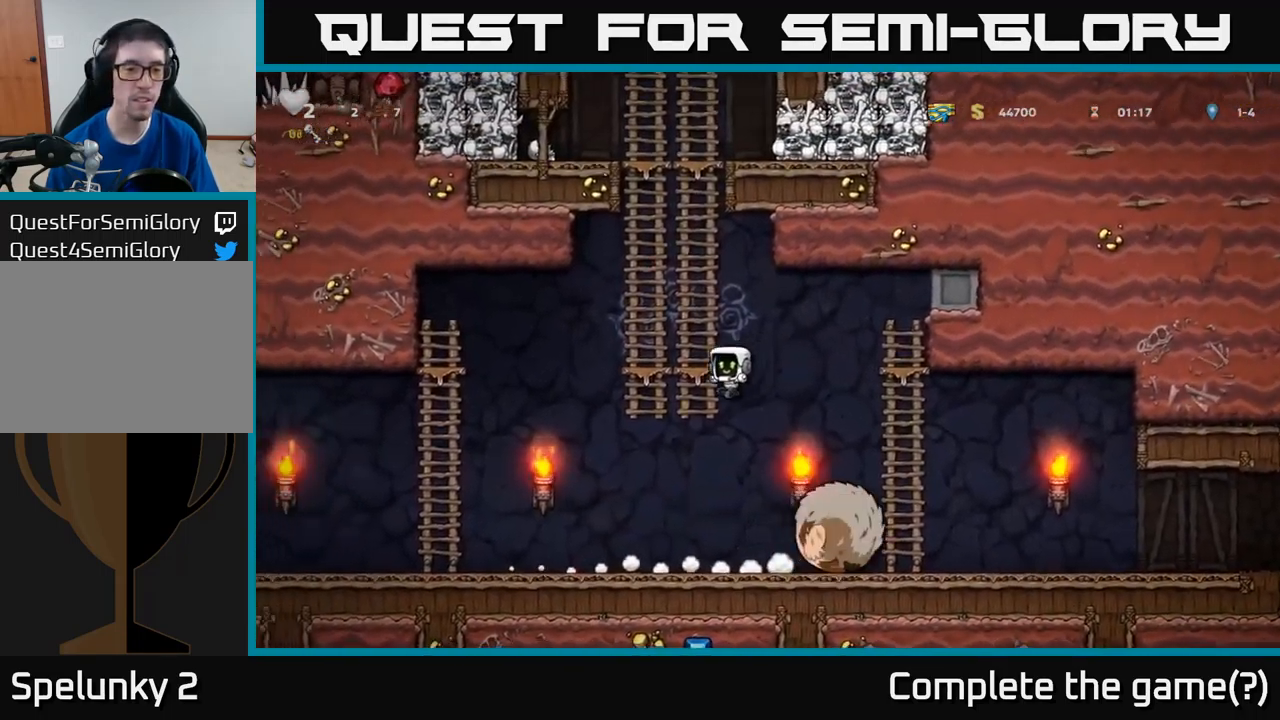
{"buttons": ["A", "DPAD_UP"], "left_stick": "center", "events": [[100, "A", "down"], [250, "A", "up"], [367, "A", "down"]]}
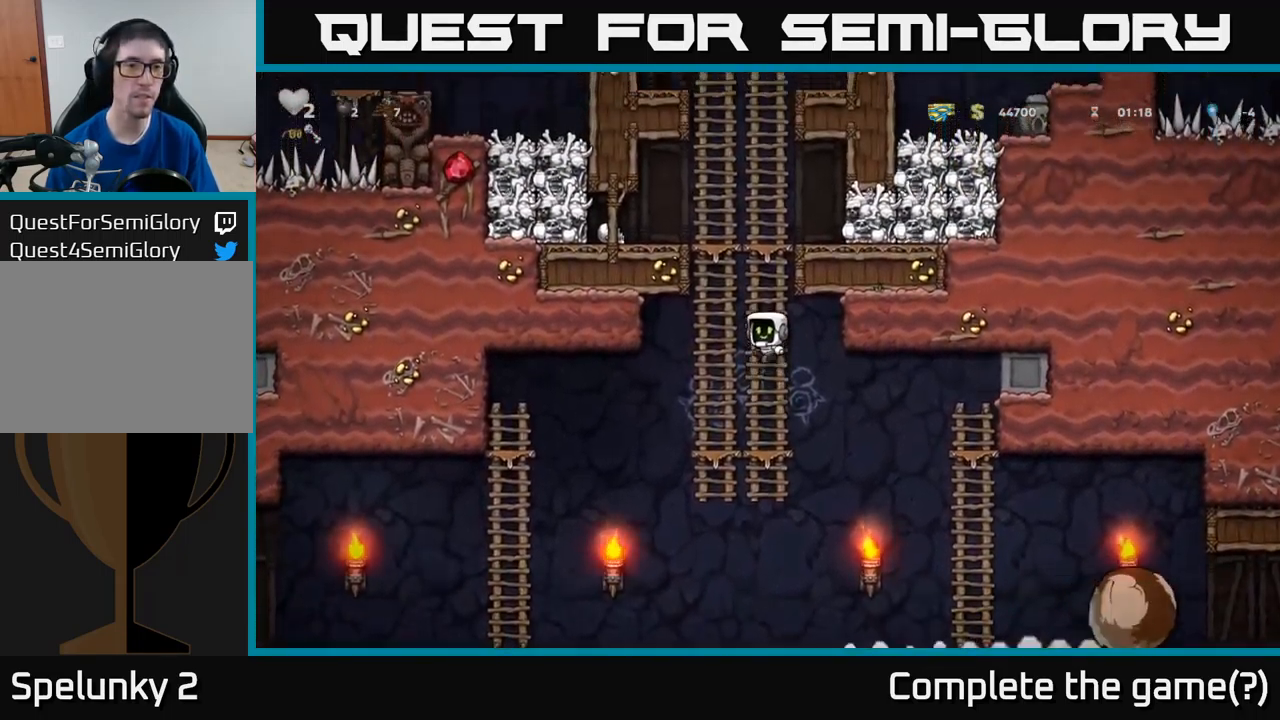
{"buttons": ["DPAD_LEFT"], "left_stick": "center", "events": [[50, "A", "up"], [300, "A", "down"], [350, "DPAD_LEFT", "down"], [400, "DPAD_UP", "up"], [467, "A", "up"]]}
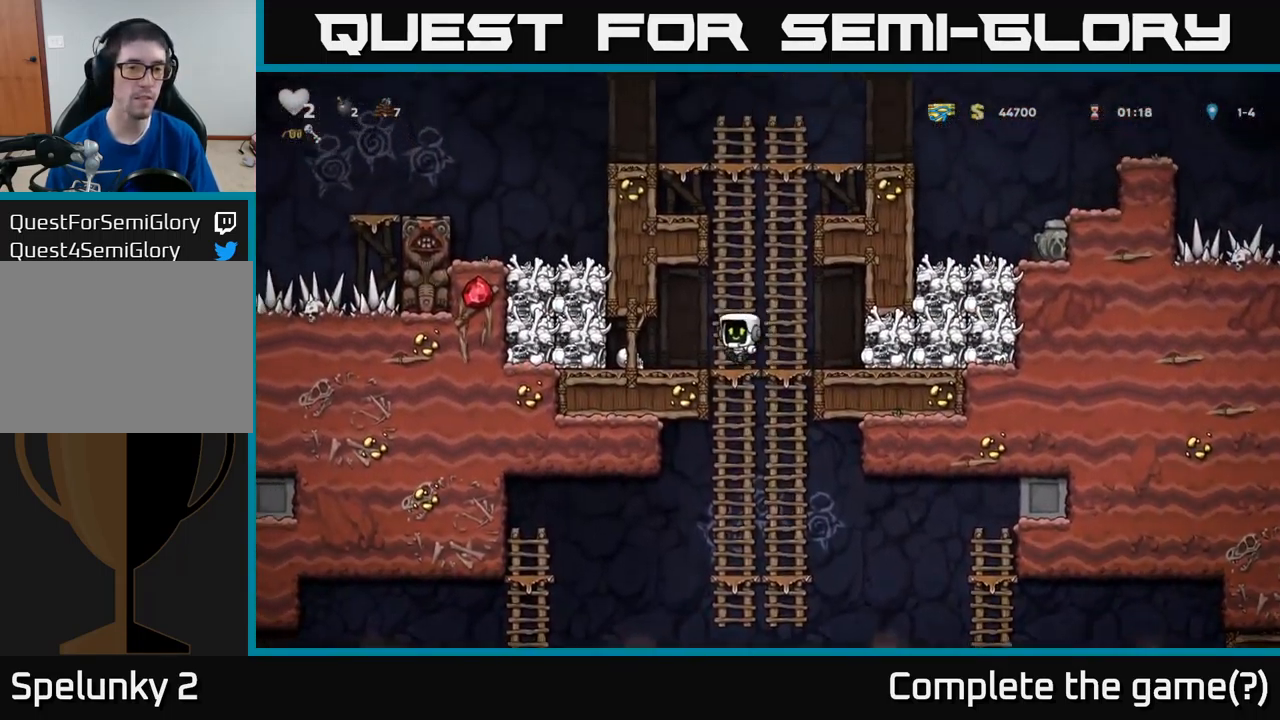
{"buttons": ["DPAD_RIGHT"], "left_stick": "center", "events": [[200, "DPAD_DOWN", "down"], [233, "DPAD_LEFT", "up"], [317, "X", "down"], [384, "DPAD_DOWN", "up"], [384, "DPAD_RIGHT", "down"], [384, "X", "up"]]}
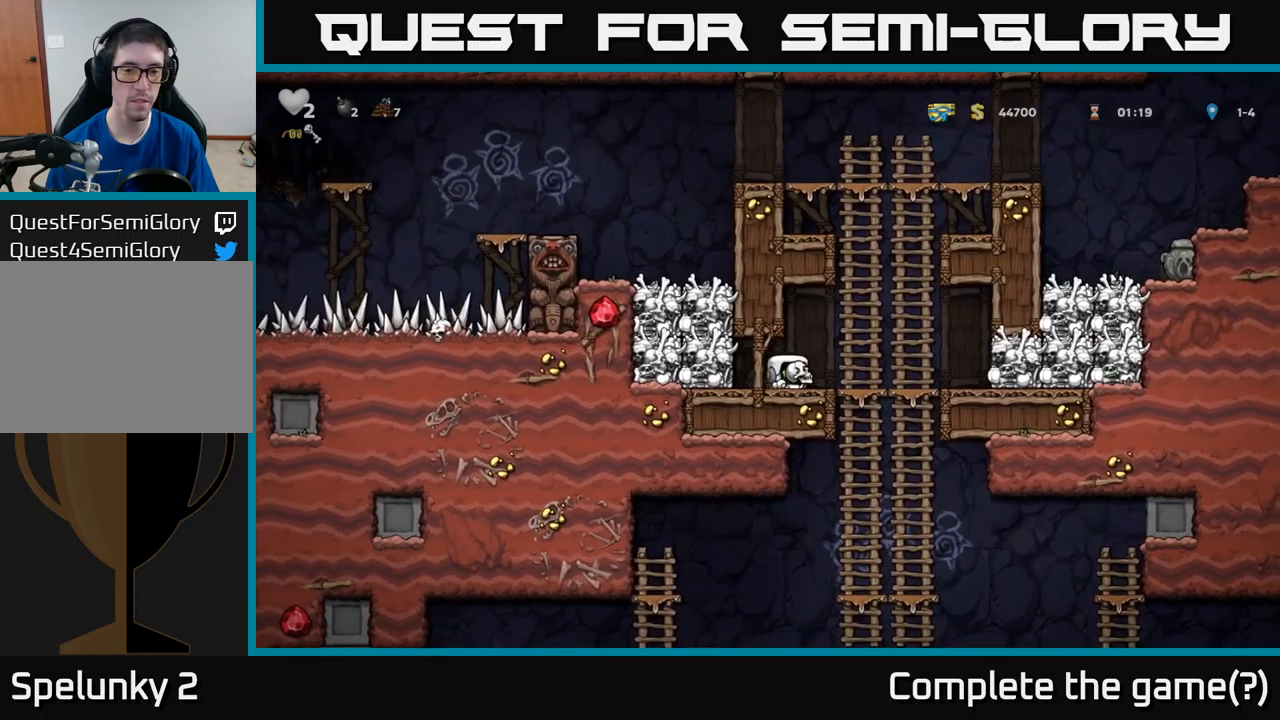
{"buttons": [], "left_stick": "center", "events": [[117, "DPAD_DOWN", "down"], [134, "DPAD_RIGHT", "up"], [200, "A", "down"], [334, "A", "up"], [400, "DPAD_DOWN", "up"]]}
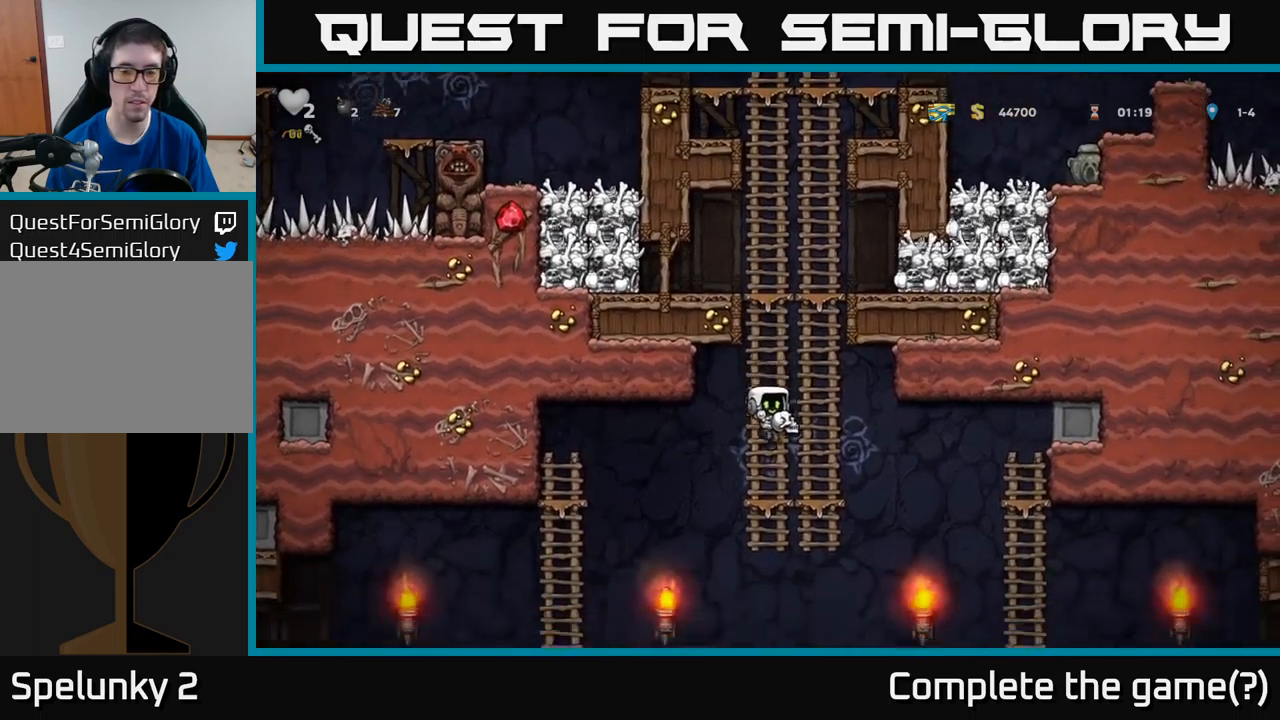
{"buttons": ["DPAD_RIGHT"], "left_stick": "center", "events": [[84, "DPAD_UP", "down"], [150, "DPAD_UP", "up"], [200, "DPAD_DOWN", "down"], [300, "A", "down"], [400, "A", "up"], [467, "DPAD_RIGHT", "down"], [484, "DPAD_DOWN", "up"]]}
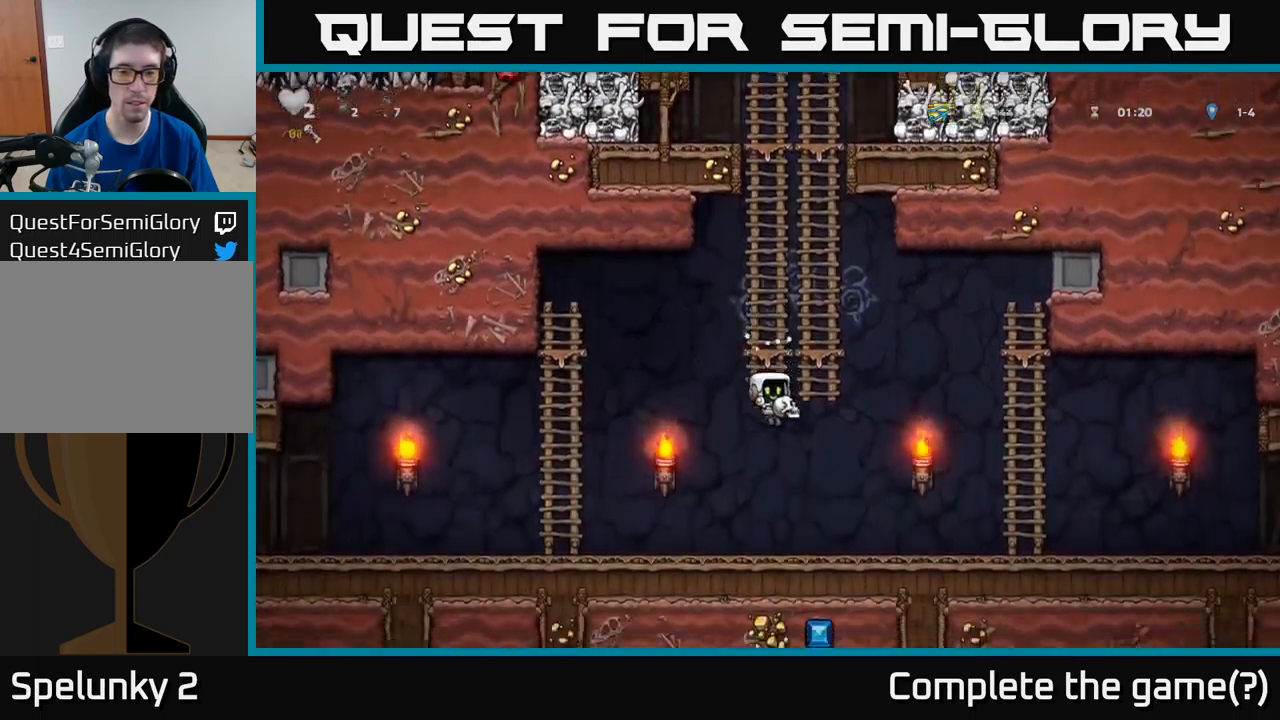
{"buttons": ["DPAD_RIGHT"], "left_stick": "center", "events": []}
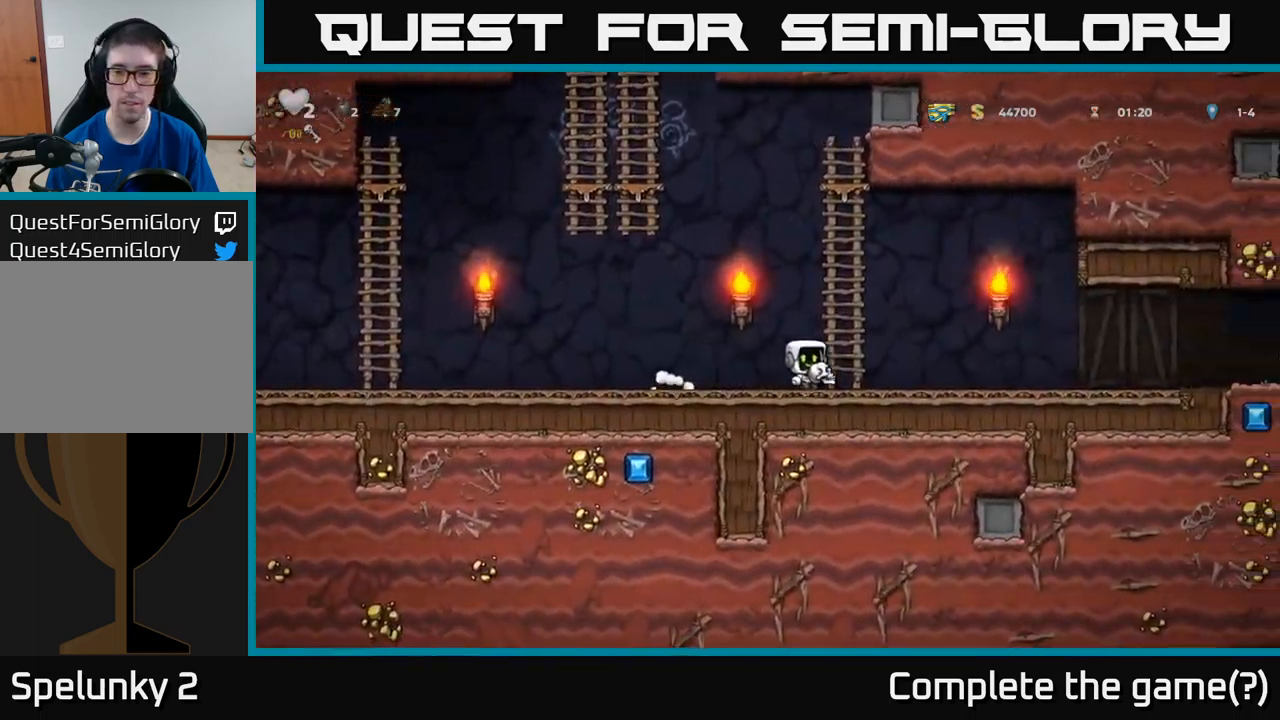
{"buttons": ["DPAD_LEFT"], "left_stick": "center", "events": [[350, "X", "down"], [384, "DPAD_RIGHT", "up"], [400, "DPAD_LEFT", "down"], [400, "X", "up"]]}
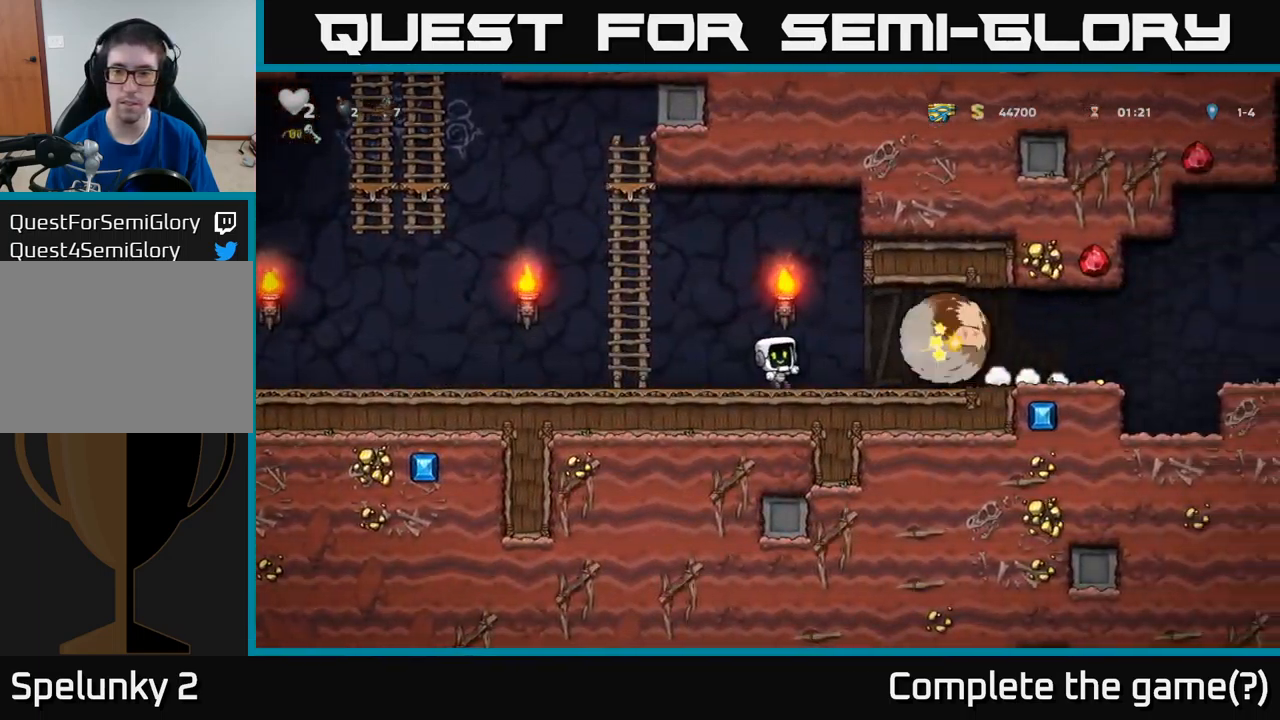
{"buttons": ["DPAD_UP"], "left_stick": "center", "events": [[200, "A", "down"], [350, "DPAD_UP", "down"], [367, "DPAD_LEFT", "up"], [384, "A", "up"]]}
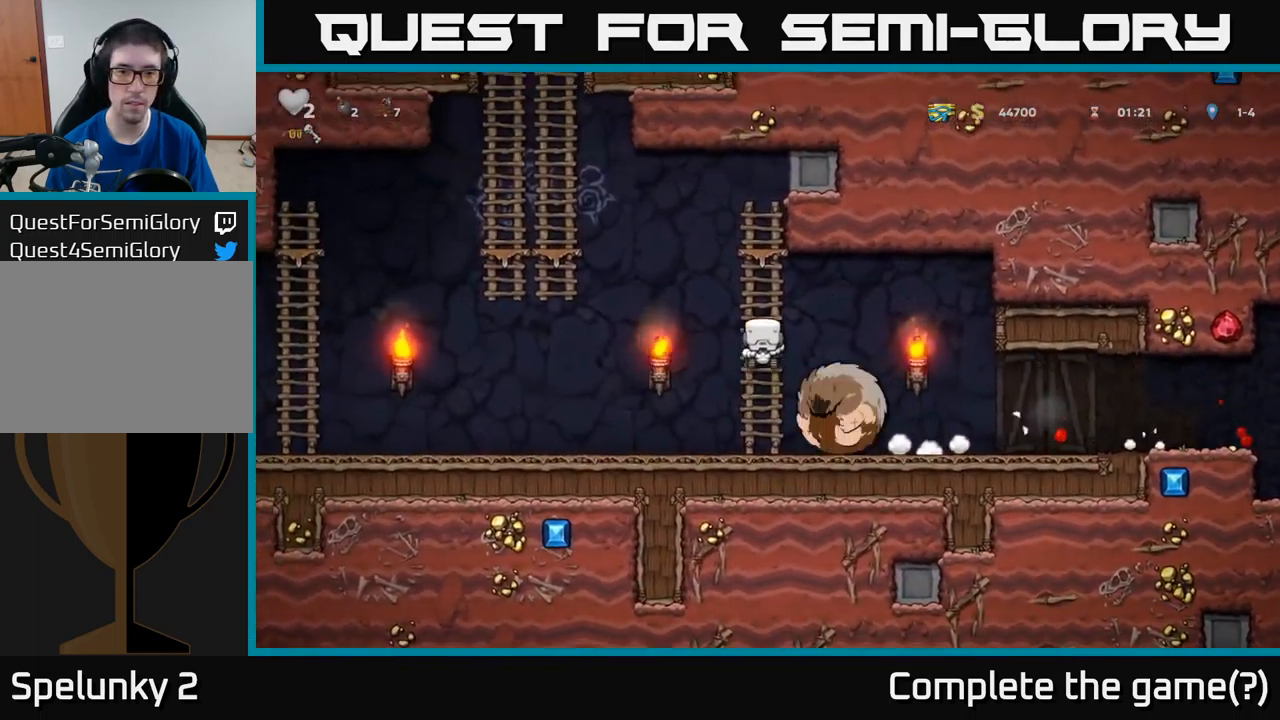
{"buttons": ["A", "DPAD_LEFT"], "left_stick": "center", "events": [[184, "DPAD_LEFT", "down"], [200, "DPAD_UP", "up"], [234, "A", "down"]]}
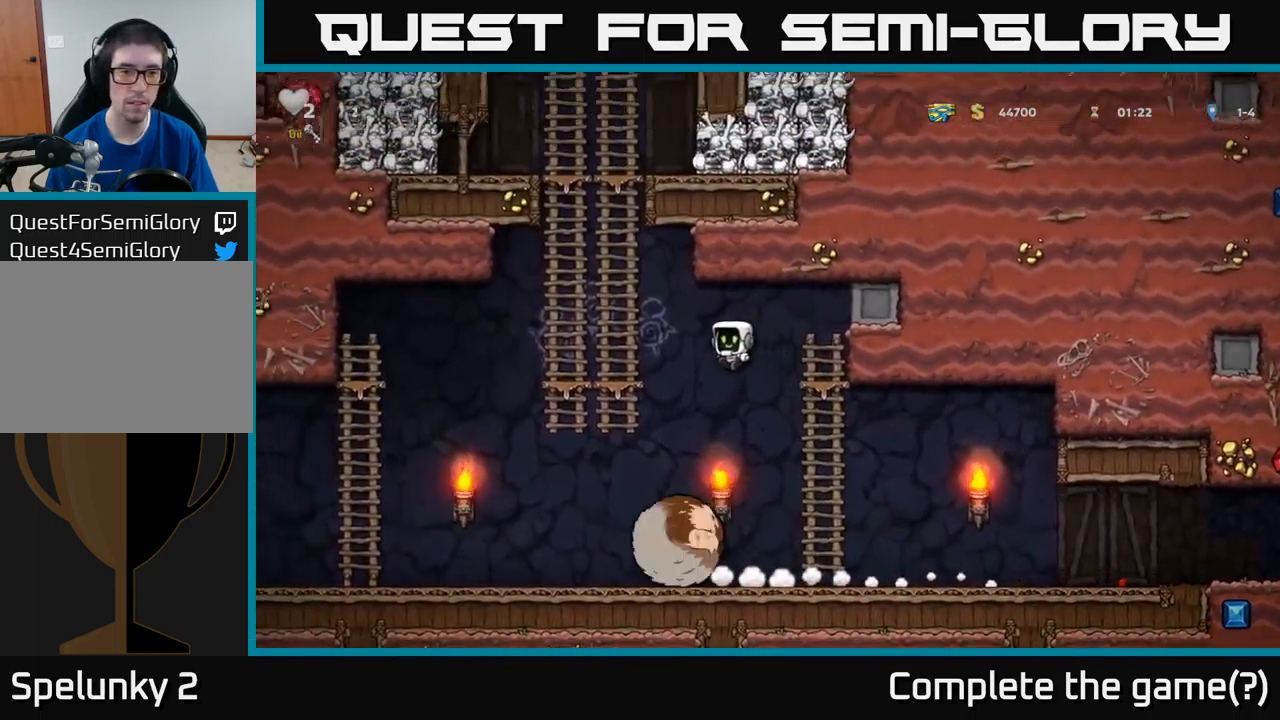
{"buttons": ["DPAD_UP"], "left_stick": "center", "events": [[150, "A", "up"], [200, "DPAD_UP", "down"], [217, "DPAD_LEFT", "up"], [267, "A", "down"], [450, "A", "up"]]}
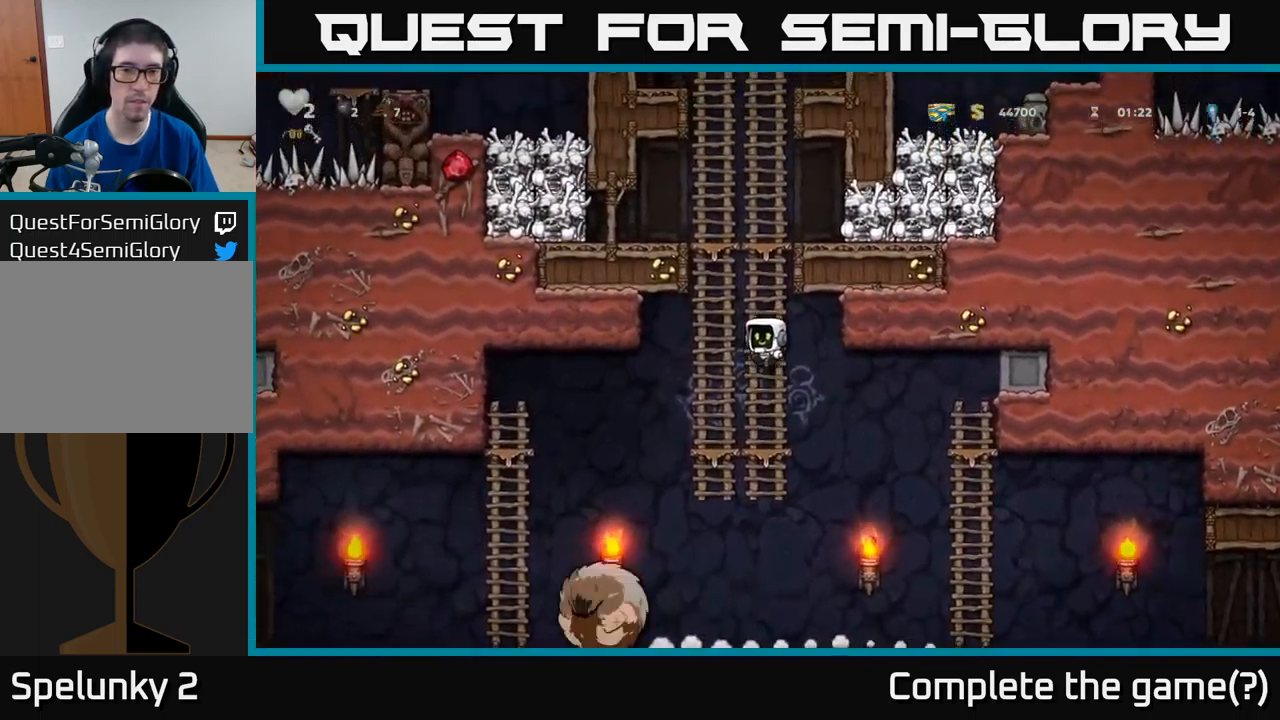
{"buttons": ["X", "DPAD_RIGHT"], "left_stick": "center", "events": [[50, "A", "down"], [200, "A", "up"], [384, "A", "down"], [384, "DPAD_RIGHT", "down"], [400, "DPAD_UP", "up"], [450, "X", "down"], [484, "A", "up"]]}
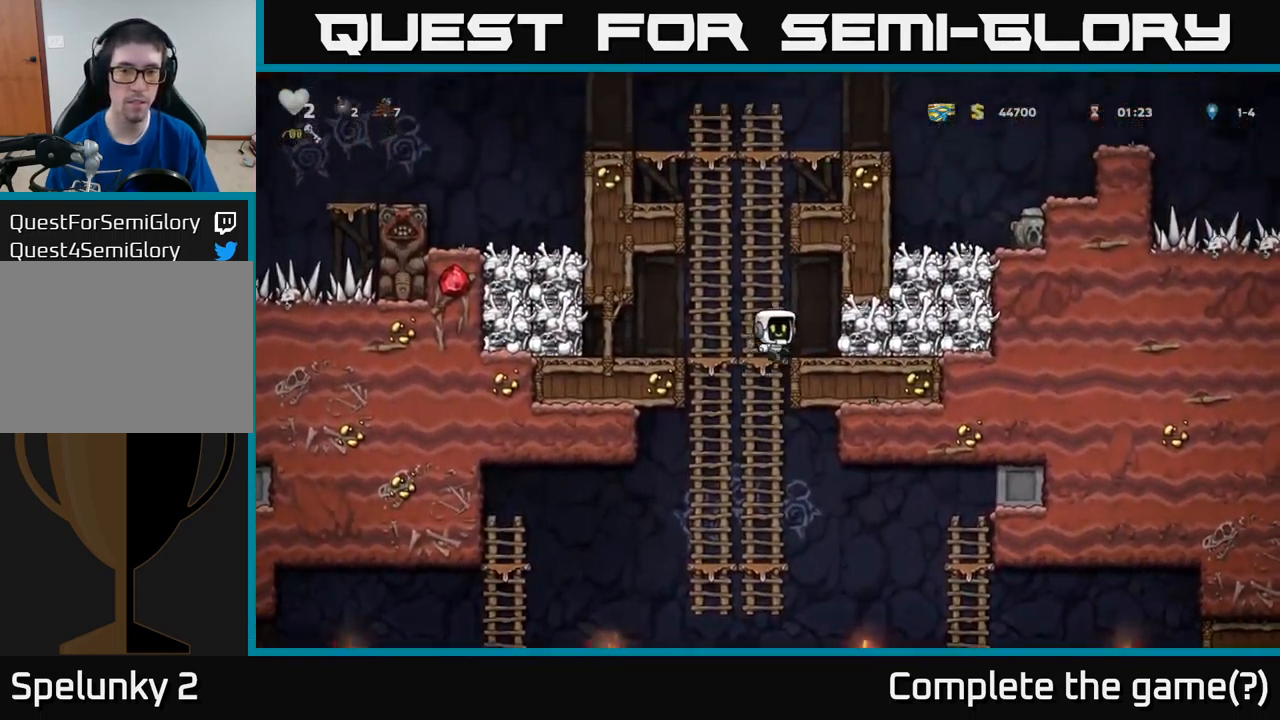
{"buttons": [], "left_stick": "center", "events": [[67, "X", "up"], [117, "DPAD_RIGHT", "up"]]}
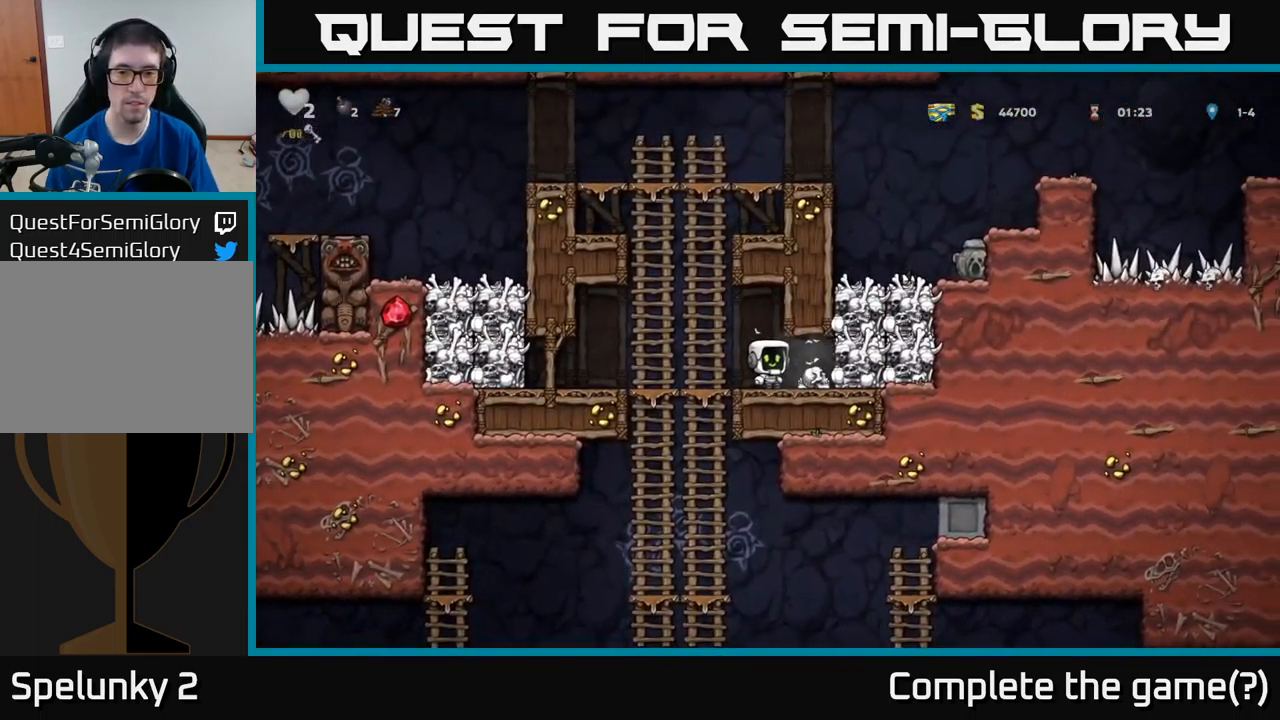
{"buttons": ["DPAD_LEFT"], "left_stick": "center", "events": [[17, "DPAD_RIGHT", "down"], [117, "DPAD_DOWN", "down"], [134, "DPAD_RIGHT", "up"], [217, "X", "down"], [250, "DPAD_DOWN", "up"], [267, "X", "up"], [300, "DPAD_LEFT", "down"]]}
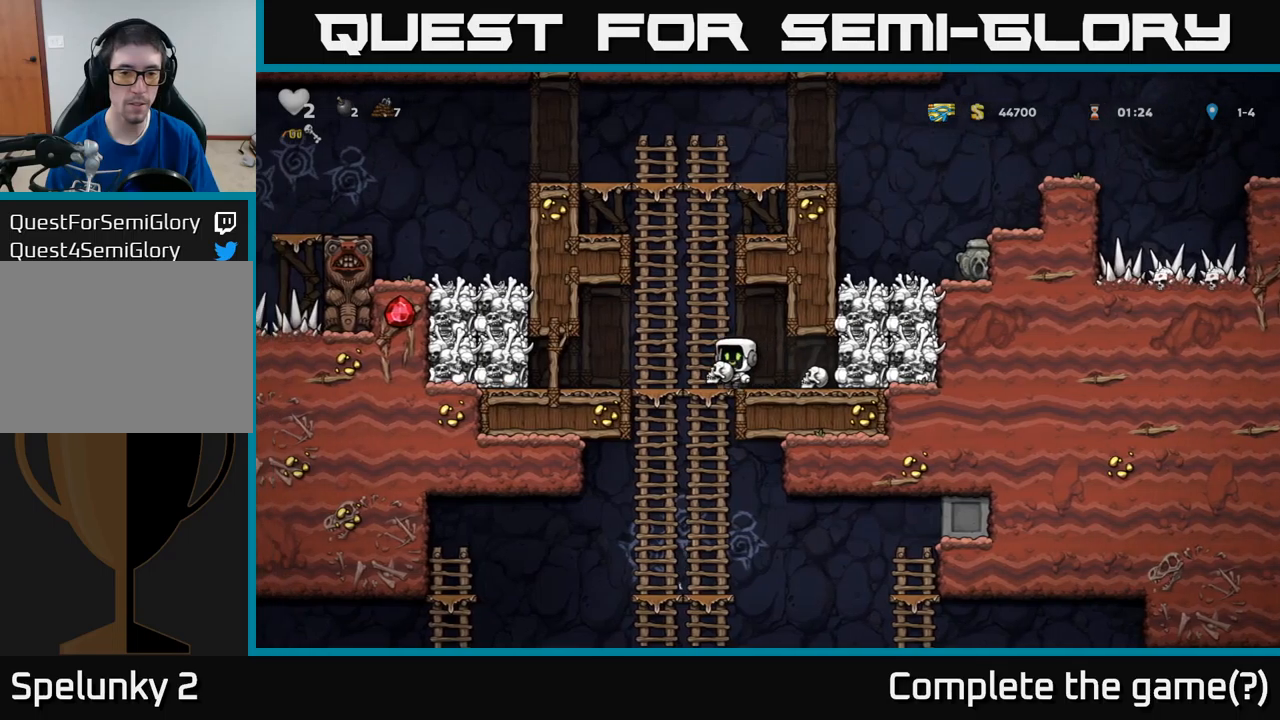
{"buttons": ["DPAD_UP"], "left_stick": "center", "events": [[17, "DPAD_DOWN", "down"], [34, "DPAD_LEFT", "up"], [100, "A", "down"], [234, "A", "up"], [417, "DPAD_DOWN", "up"], [500, "DPAD_UP", "down"]]}
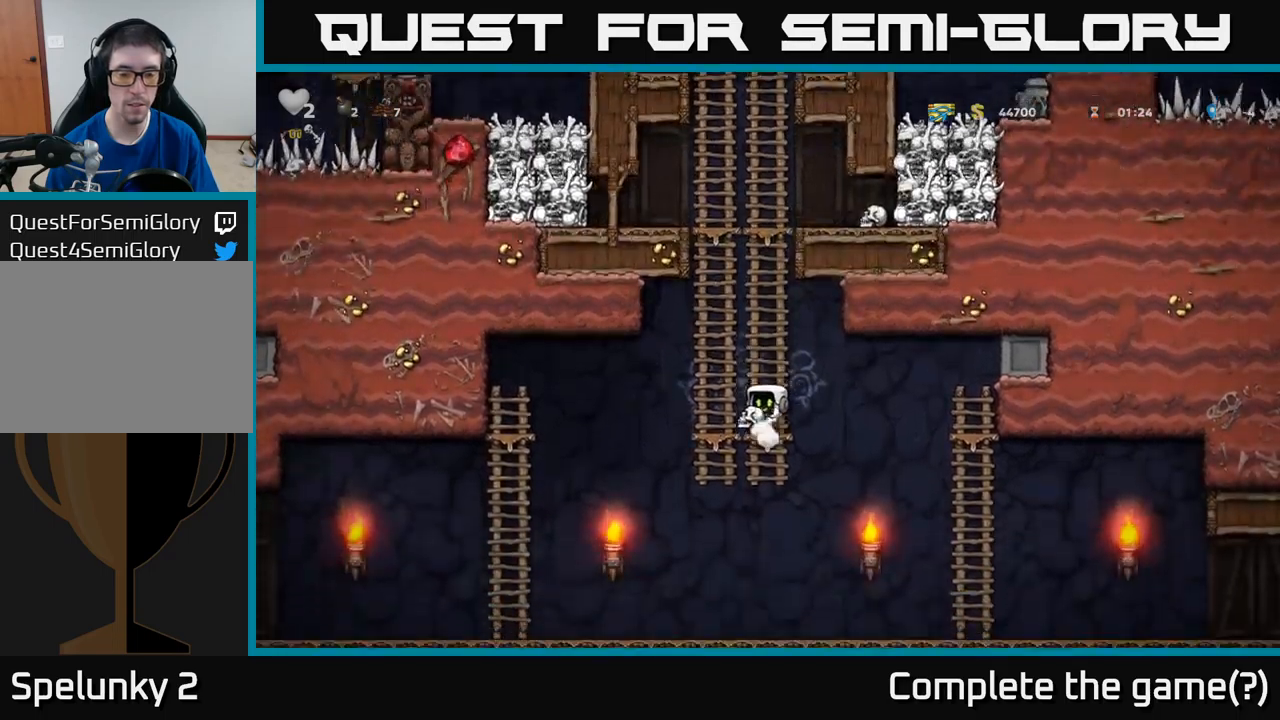
{"buttons": ["DPAD_LEFT"], "left_stick": "center", "events": [[100, "DPAD_UP", "up"], [134, "DPAD_DOWN", "down"], [200, "A", "down"], [317, "A", "up"], [367, "DPAD_LEFT", "down"], [384, "DPAD_DOWN", "up"]]}
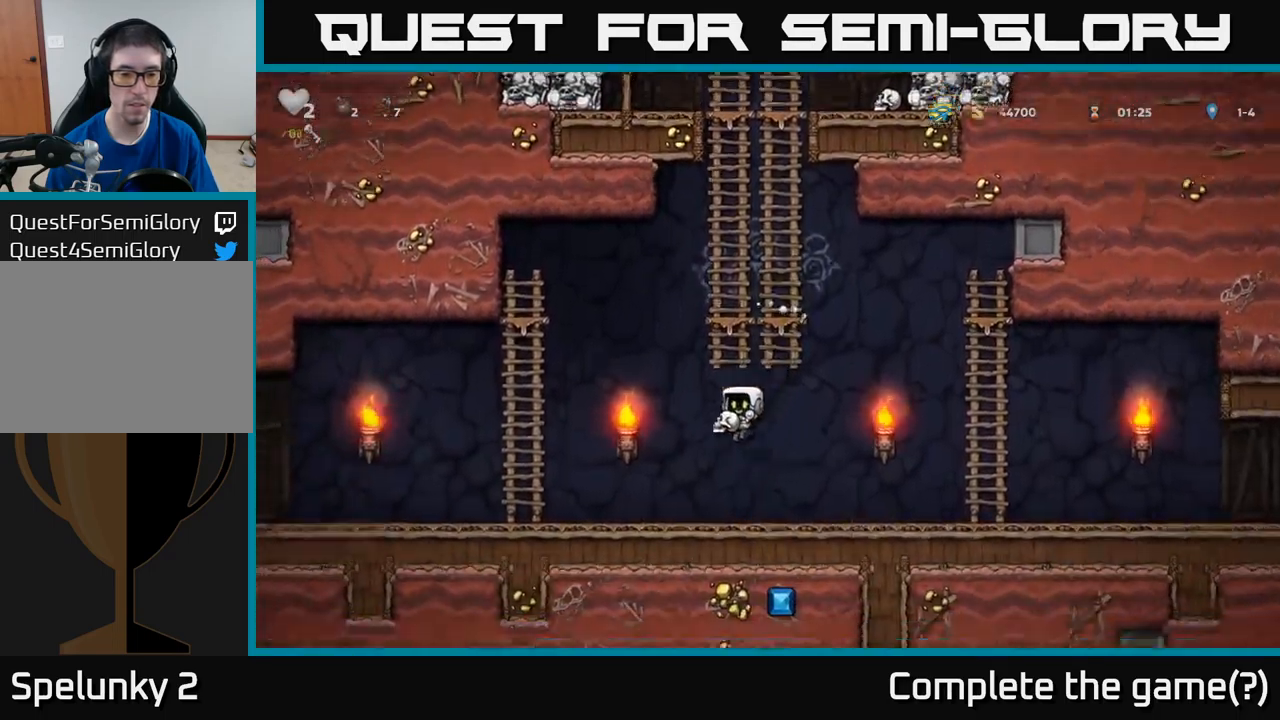
{"buttons": ["DPAD_LEFT"], "left_stick": "center", "events": []}
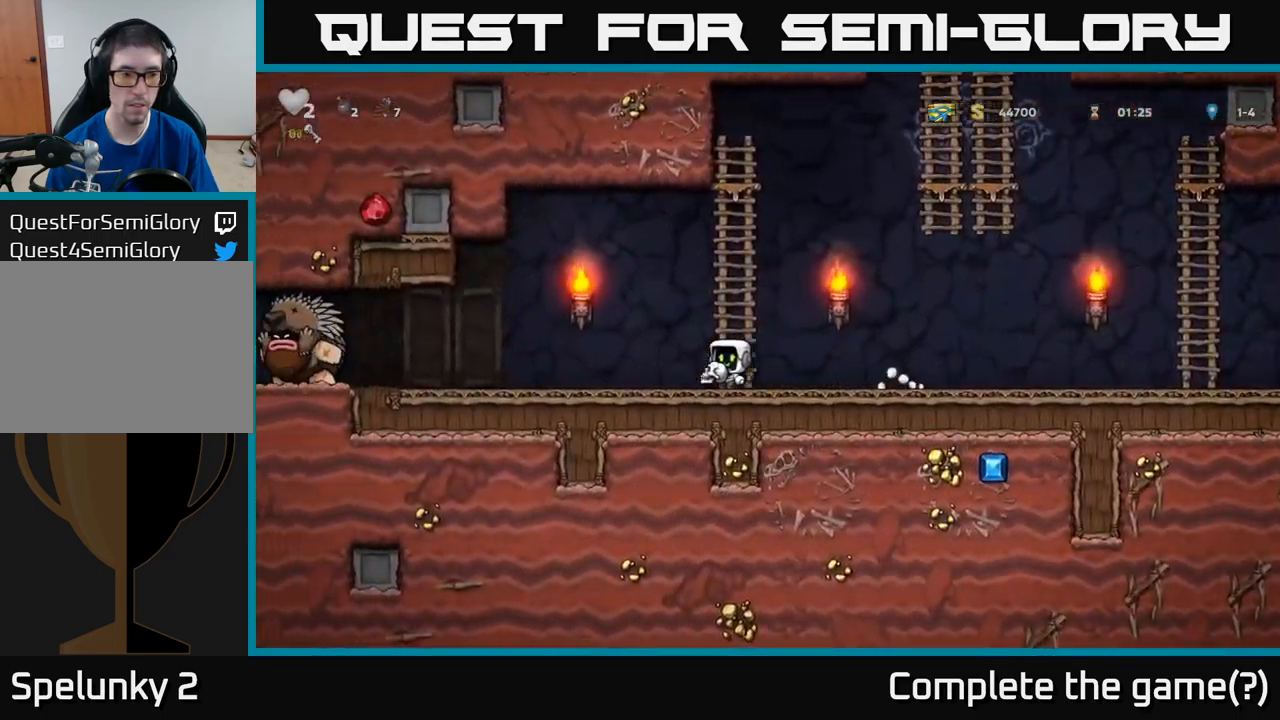
{"buttons": ["DPAD_RIGHT"], "left_stick": "center", "events": [[117, "X", "down"], [200, "X", "up"], [250, "DPAD_LEFT", "up"], [267, "DPAD_RIGHT", "down"]]}
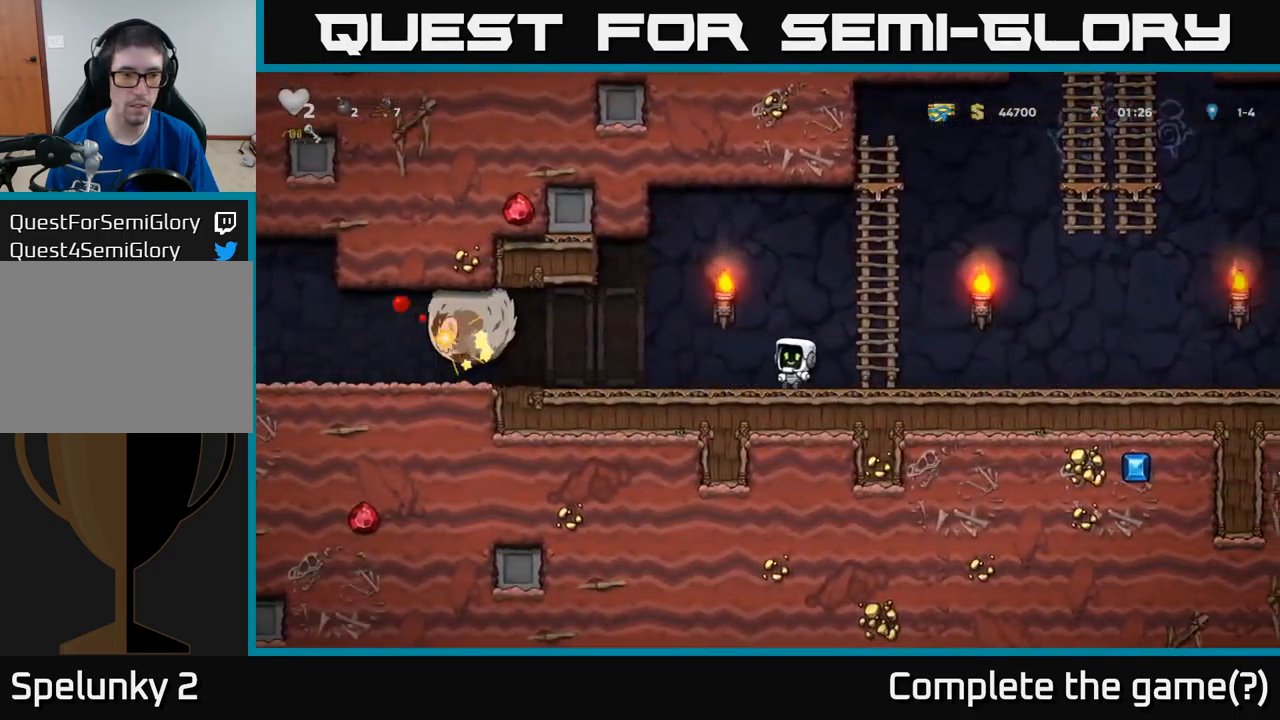
{"buttons": ["DPAD_RIGHT"], "left_stick": "center", "events": []}
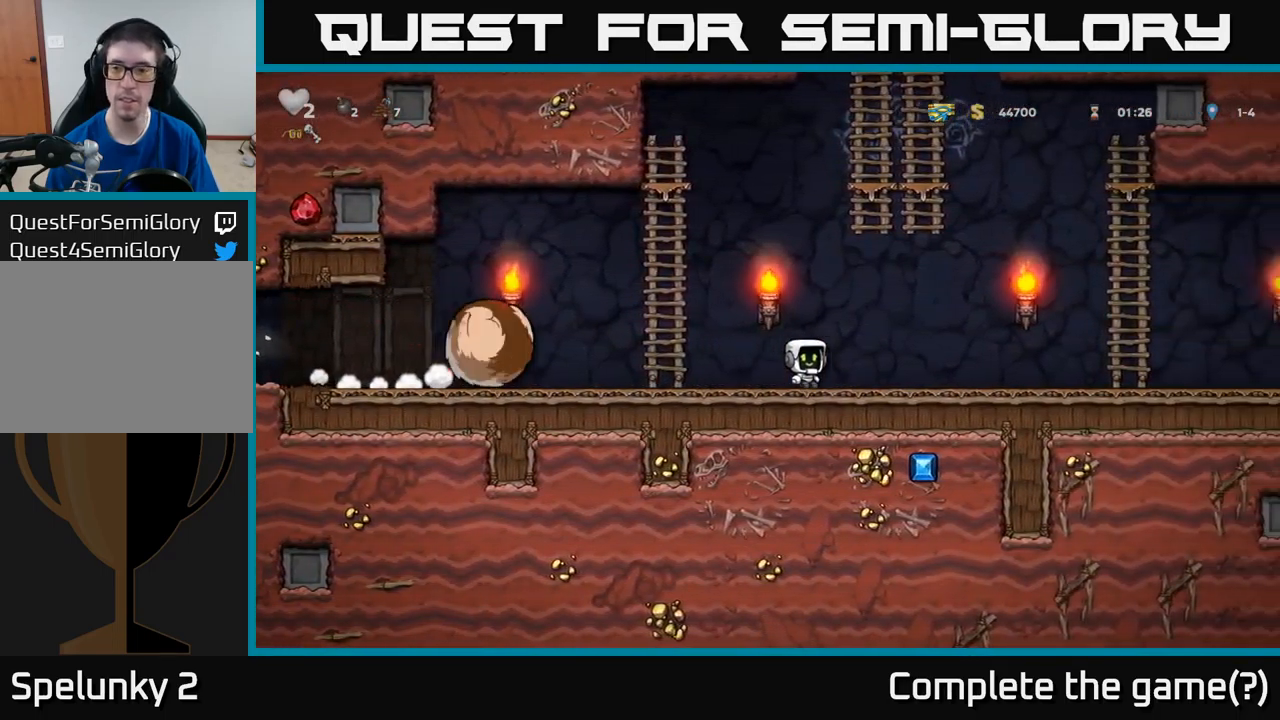
{"buttons": ["A", "DPAD_RIGHT"], "left_stick": "center", "events": [[384, "A", "down"]]}
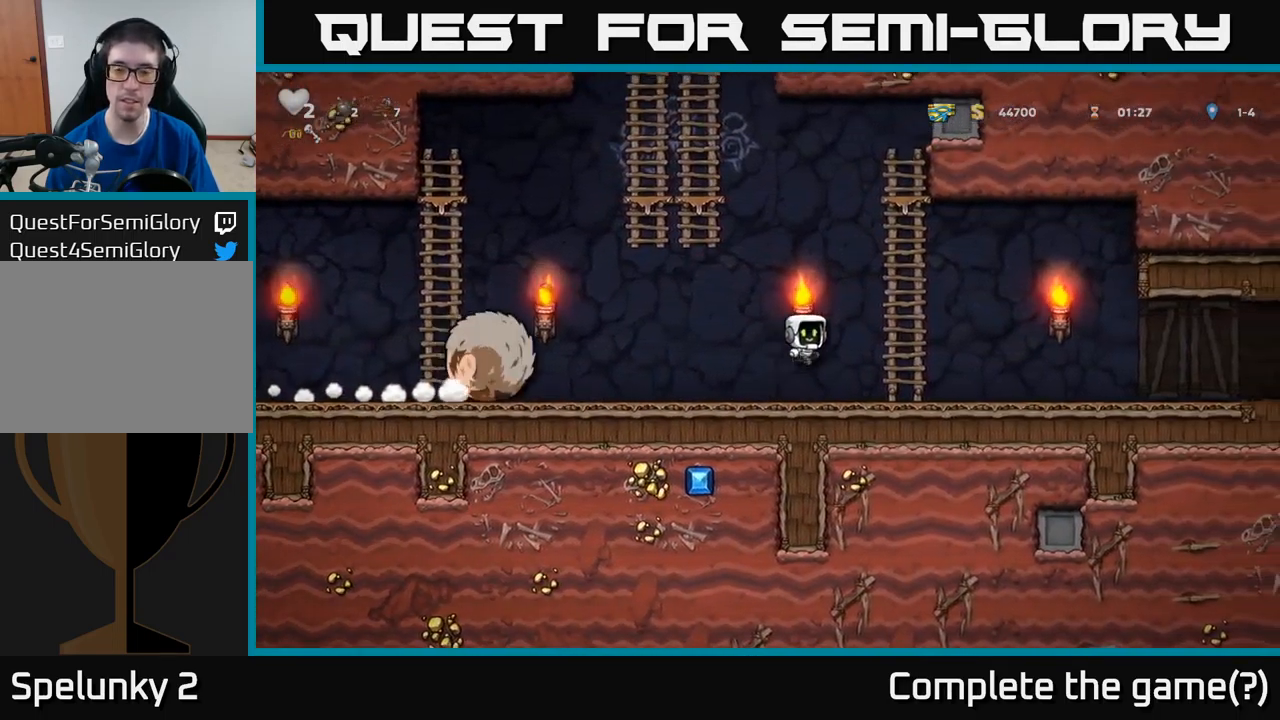
{"buttons": ["A", "DPAD_LEFT"], "left_stick": "center", "events": [[150, "DPAD_UP", "down"], [200, "A", "up"], [200, "DPAD_RIGHT", "up"], [300, "DPAD_LEFT", "down"], [384, "DPAD_UP", "up"], [434, "A", "down"]]}
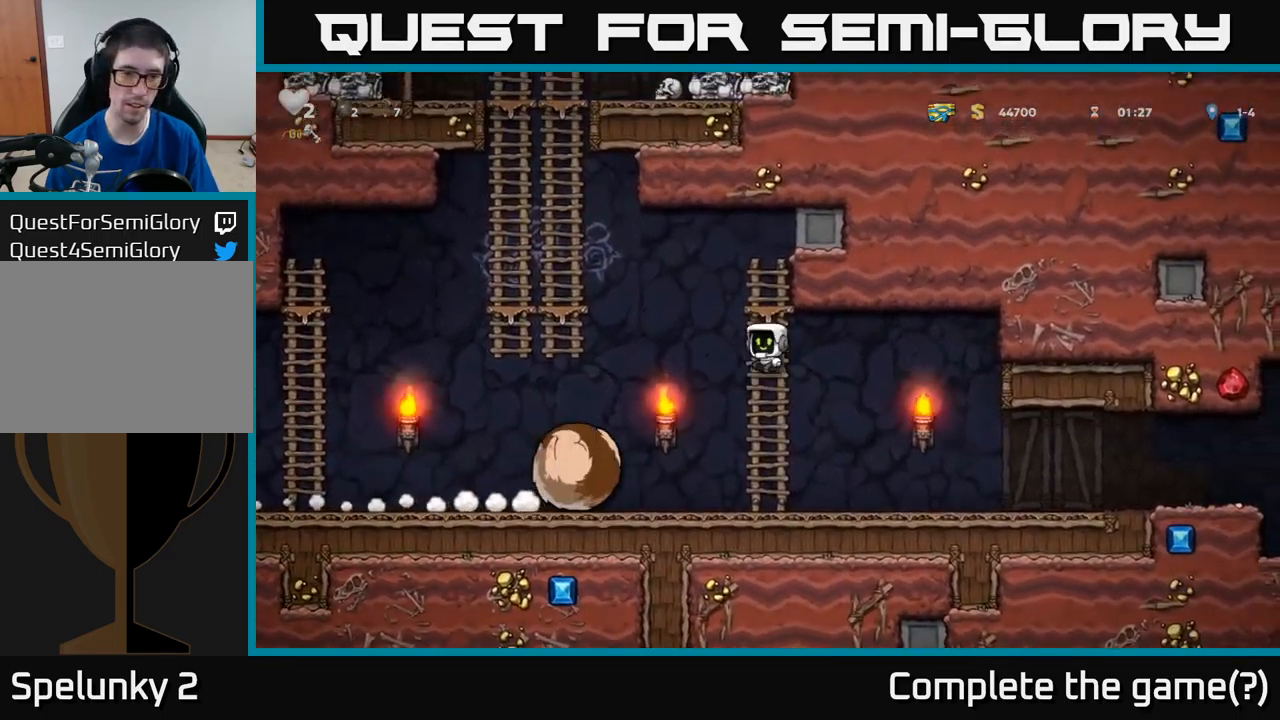
{"buttons": ["A", "DPAD_UP"], "left_stick": "center", "events": [[300, "DPAD_UP", "down"], [317, "A", "up"], [367, "DPAD_LEFT", "up"], [484, "A", "down"]]}
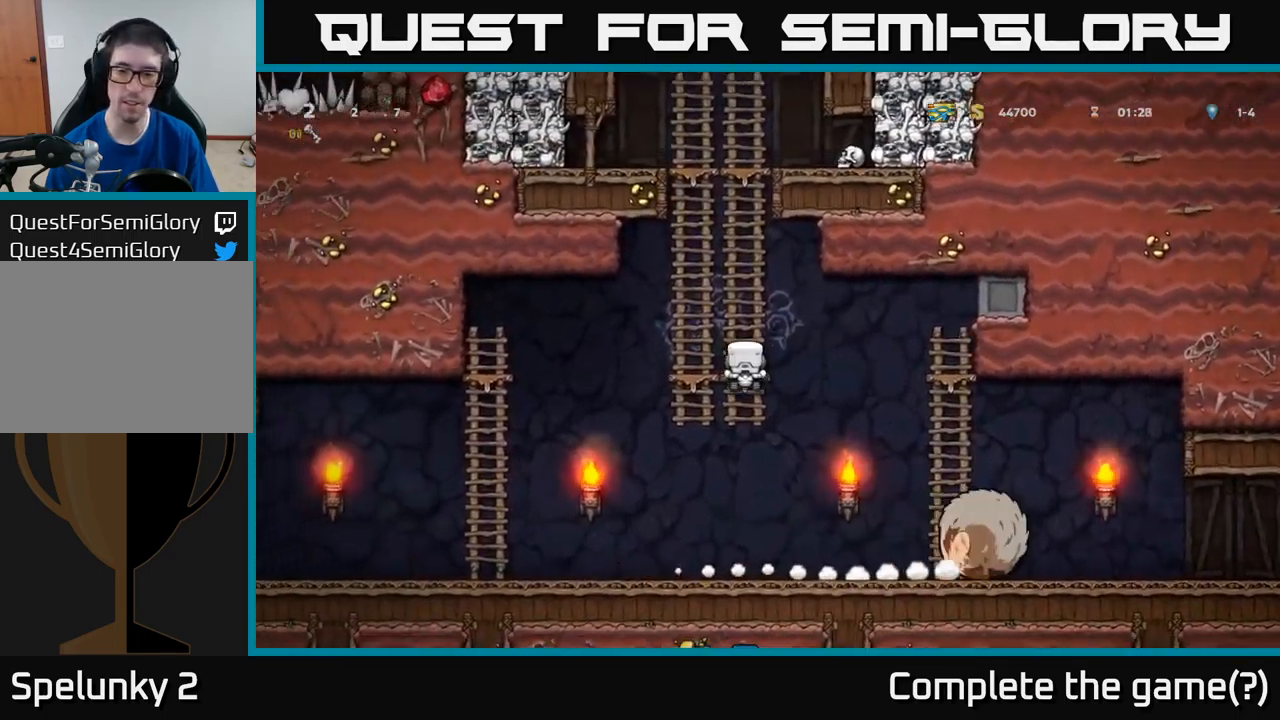
{"buttons": ["DPAD_UP"], "left_stick": "center", "events": [[184, "A", "up"], [284, "A", "down"], [434, "A", "up"]]}
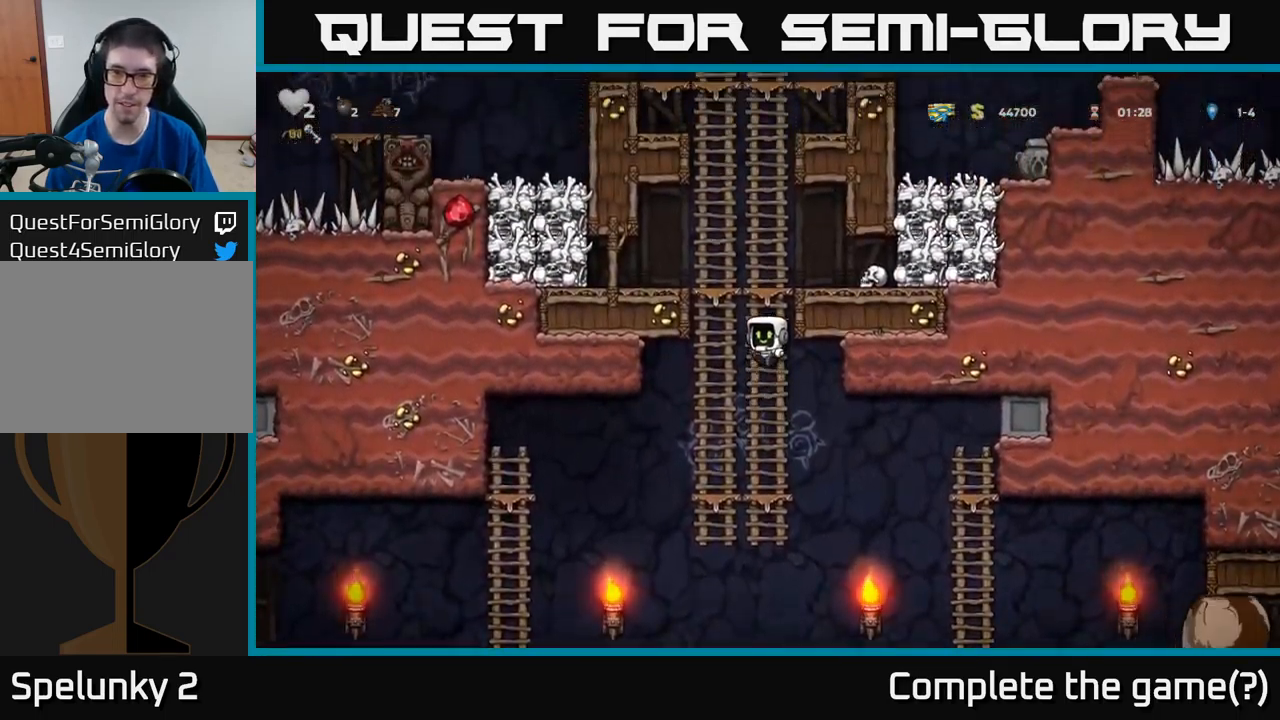
{"buttons": ["DPAD_RIGHT"], "left_stick": "center", "events": [[167, "A", "down"], [267, "A", "up"], [267, "DPAD_UP", "up"], [300, "DPAD_RIGHT", "down"]]}
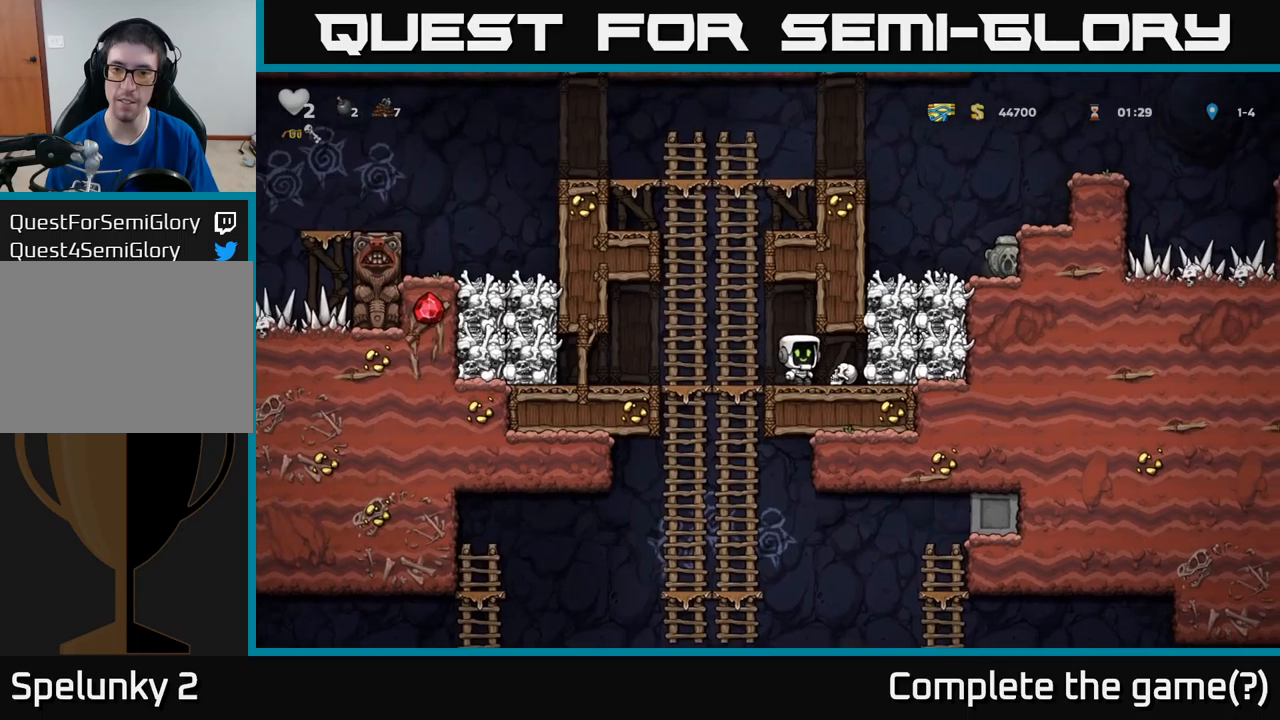
{"buttons": ["DPAD_UP", "DPAD_LEFT"], "left_stick": "center", "events": [[67, "DPAD_DOWN", "down"], [100, "DPAD_RIGHT", "up"], [150, "X", "down"], [233, "DPAD_LEFT", "down"], [250, "X", "up"], [267, "DPAD_DOWN", "up"], [483, "DPAD_UP", "down"]]}
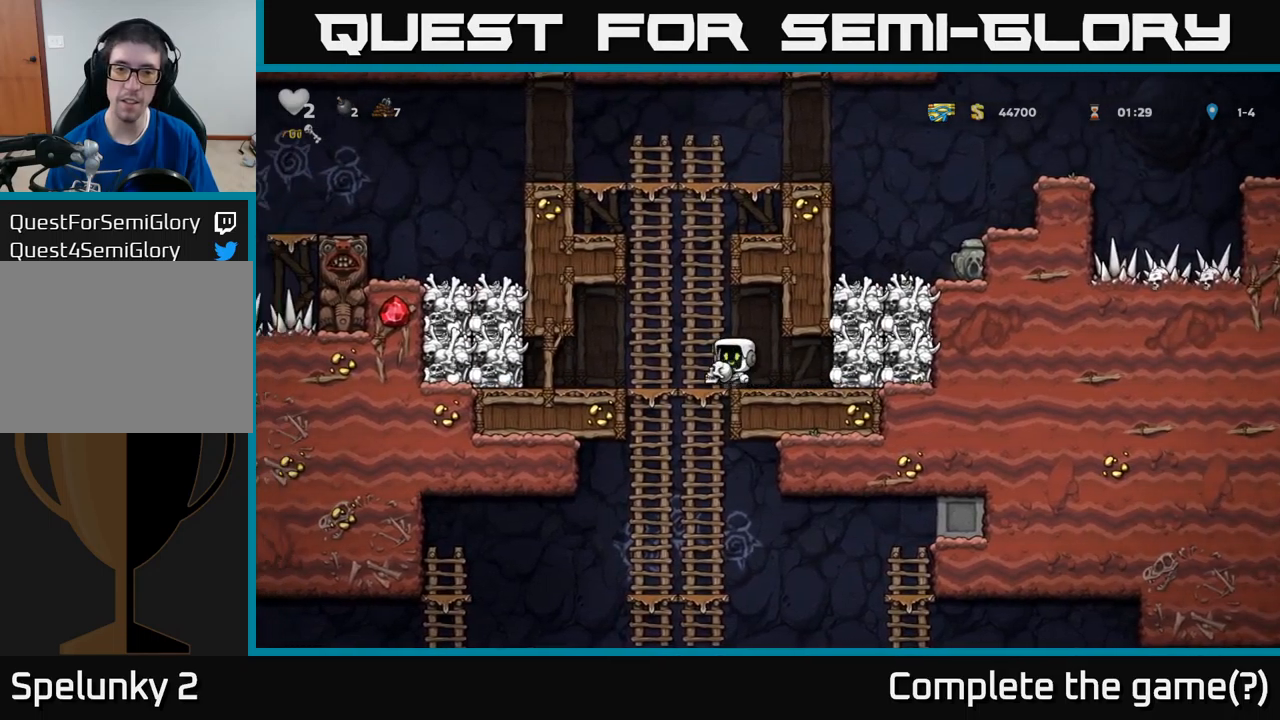
{"buttons": ["DPAD_UP"], "left_stick": "center", "events": [[17, "DPAD_UP", "up"], [67, "DPAD_DOWN", "down"], [100, "DPAD_LEFT", "up"], [150, "A", "down"], [333, "A", "up"], [400, "DPAD_DOWN", "up"], [450, "DPAD_UP", "down"]]}
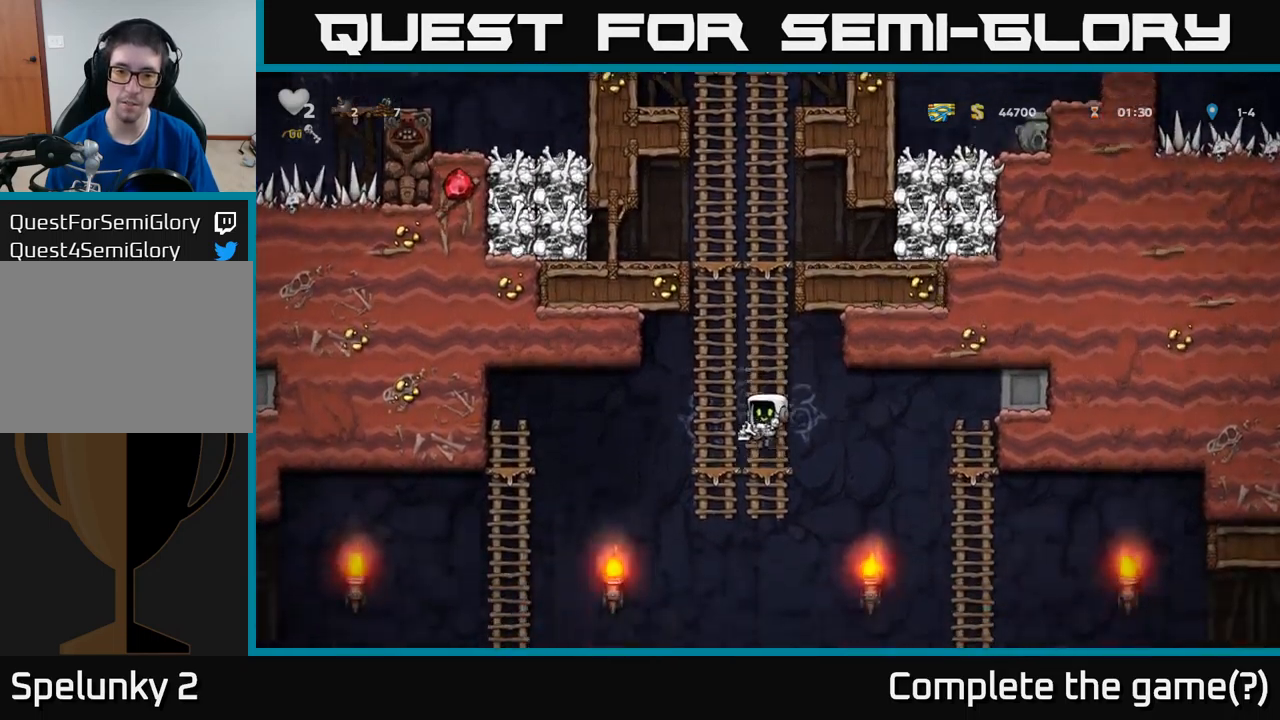
{"buttons": ["DPAD_RIGHT"], "left_stick": "center", "events": [[33, "DPAD_UP", "up"], [67, "DPAD_DOWN", "down"], [133, "A", "down"], [183, "DPAD_RIGHT", "down"], [233, "DPAD_DOWN", "up"], [267, "A", "up"]]}
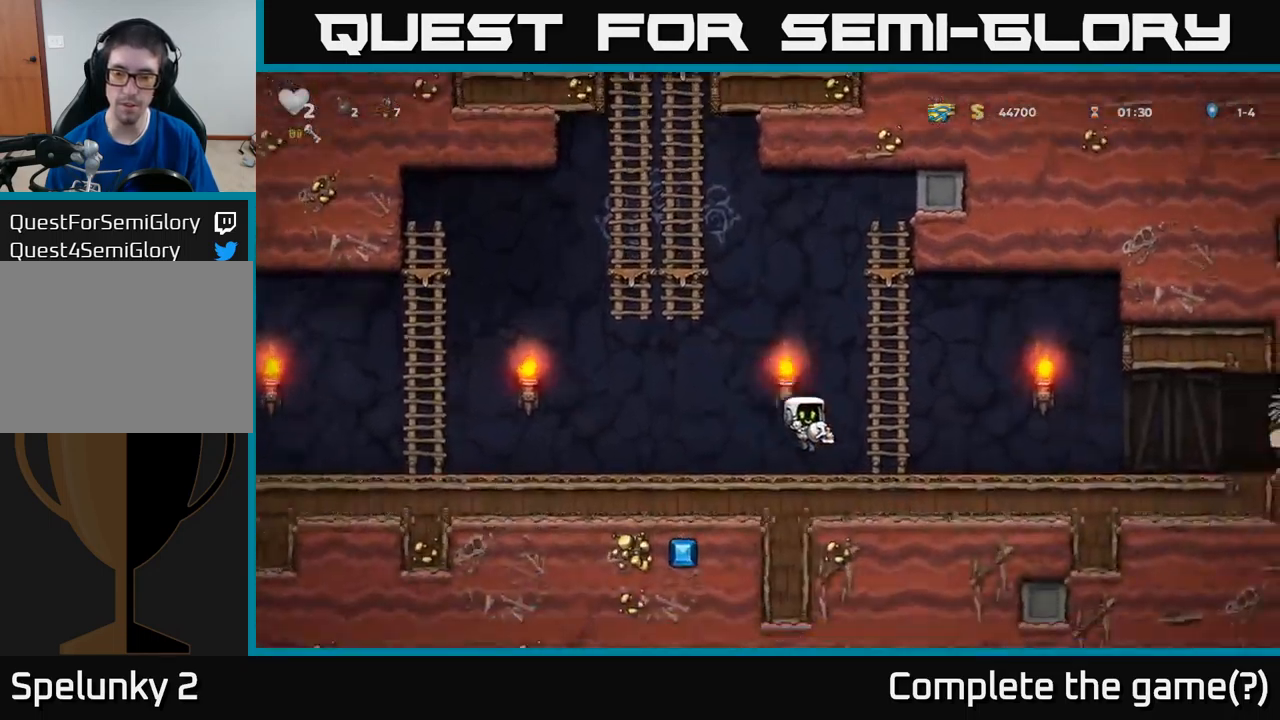
{"buttons": ["DPAD_LEFT"], "left_stick": "center", "events": [[317, "X", "down"], [400, "X", "up"], [467, "DPAD_RIGHT", "up"], [500, "DPAD_LEFT", "down"]]}
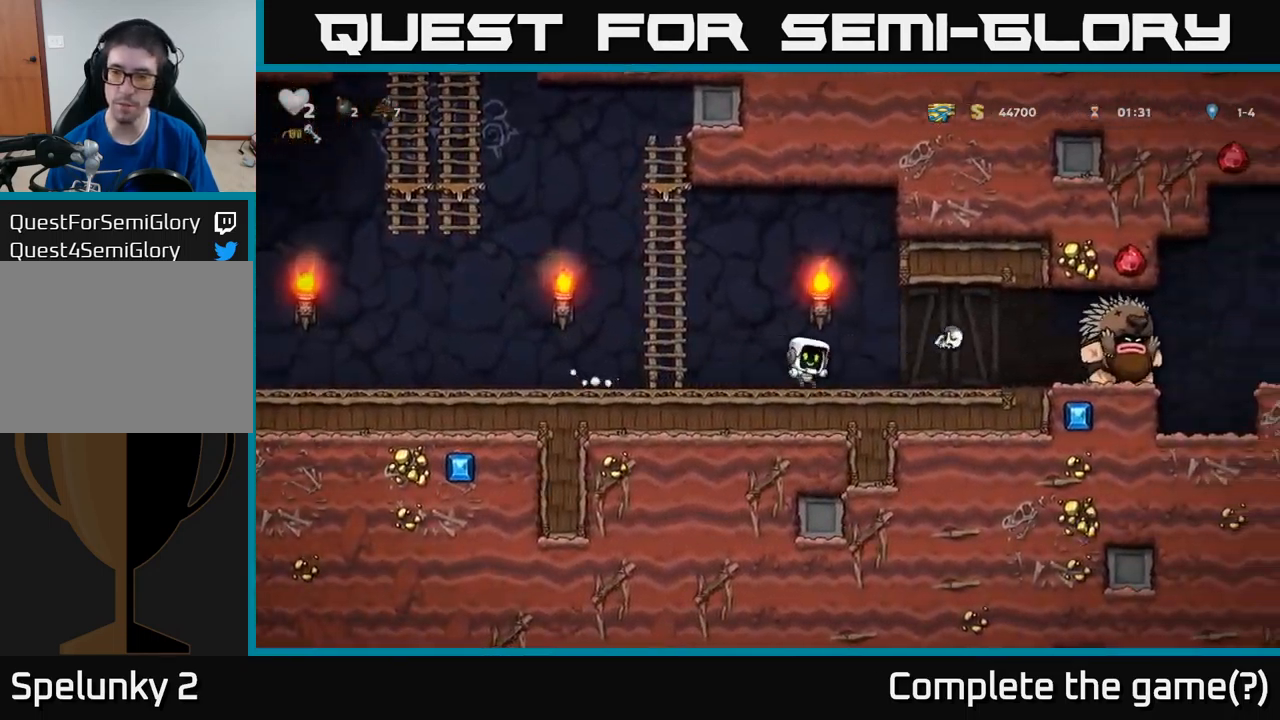
{"buttons": ["DPAD_UP"], "left_stick": "center", "events": [[300, "DPAD_UP", "down"], [317, "A", "down"], [350, "DPAD_LEFT", "up"], [467, "A", "up"]]}